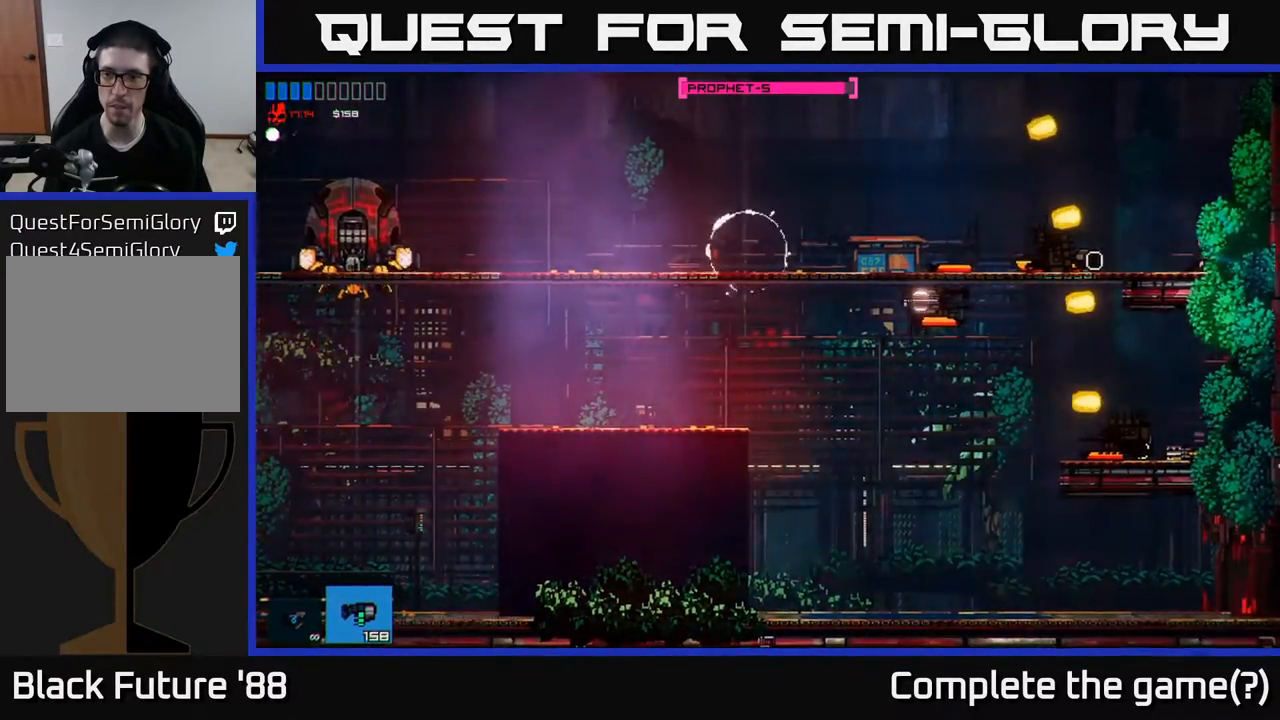
Gameplay with a controller (Xbox layout); each line is a JSON object with the inputs held at the frame after it. "events" lists button and stick changes between this image and that frame as [ms after this image, input, new state], when the widget could be followed in between.
{"buttons": [], "left_stick": "left", "right_stick": "center", "events": [[183, "left_stick", "left"]]}
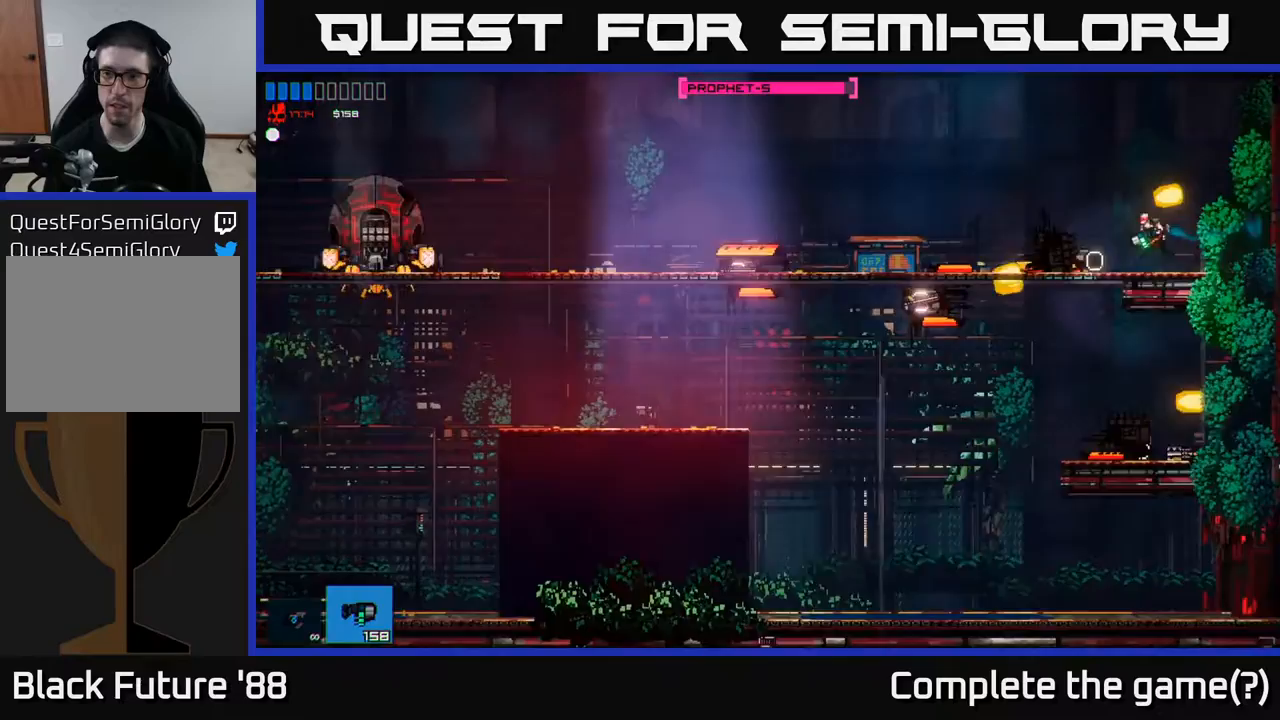
{"buttons": [], "left_stick": "center", "right_stick": "center", "events": [[17, "right_stick", "down-left"], [100, "right_stick", "left"], [117, "left_stick", "right"], [267, "left_stick", "center"], [450, "right_stick", "center"]]}
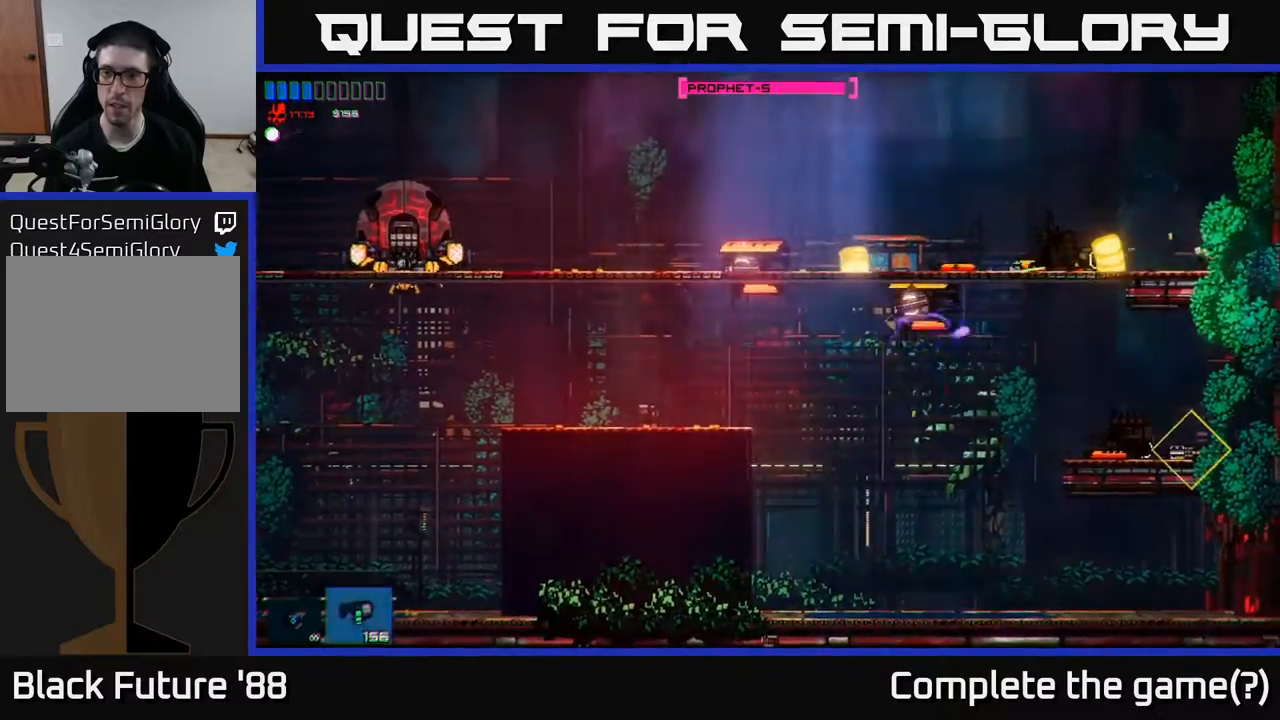
{"buttons": [], "left_stick": "up-left", "right_stick": "down-left", "events": [[17, "A", "down"], [117, "left_stick", "left"], [183, "A", "up"], [283, "right_stick", "down-left"], [367, "left_stick", "up-left"]]}
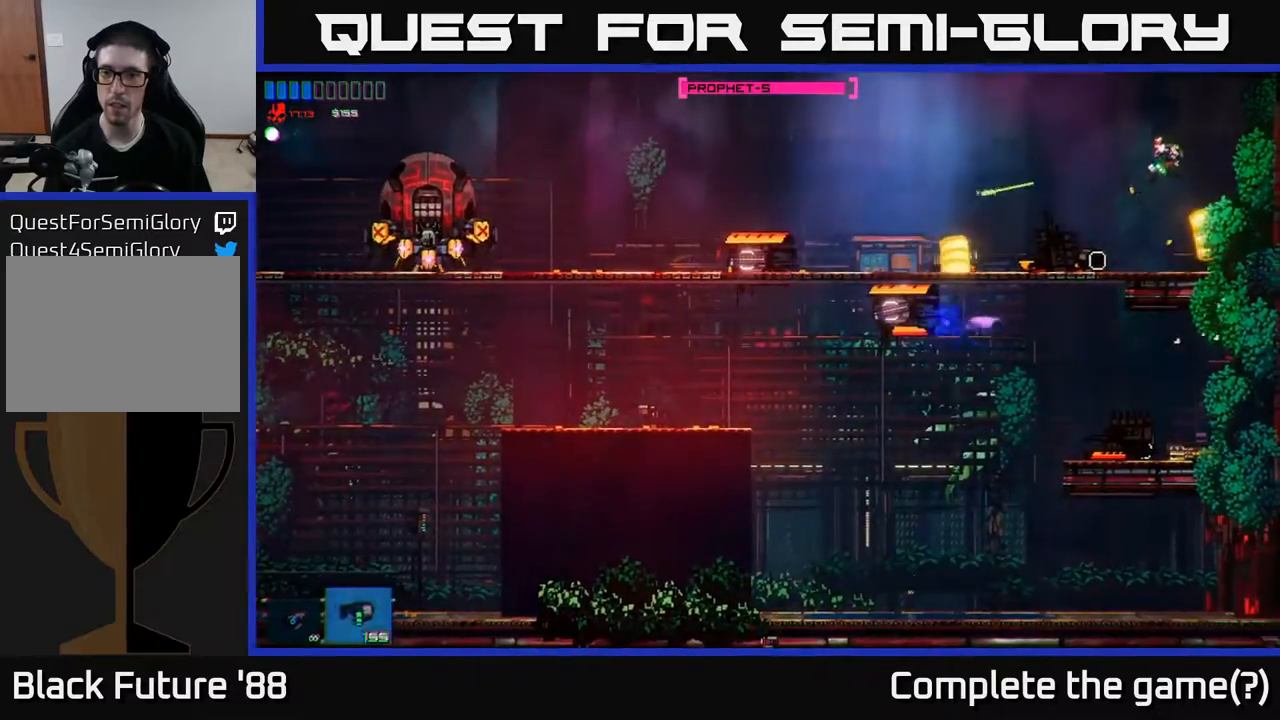
{"buttons": [], "left_stick": "center", "right_stick": "left", "events": [[50, "left_stick", "center"], [150, "right_stick", "left"]]}
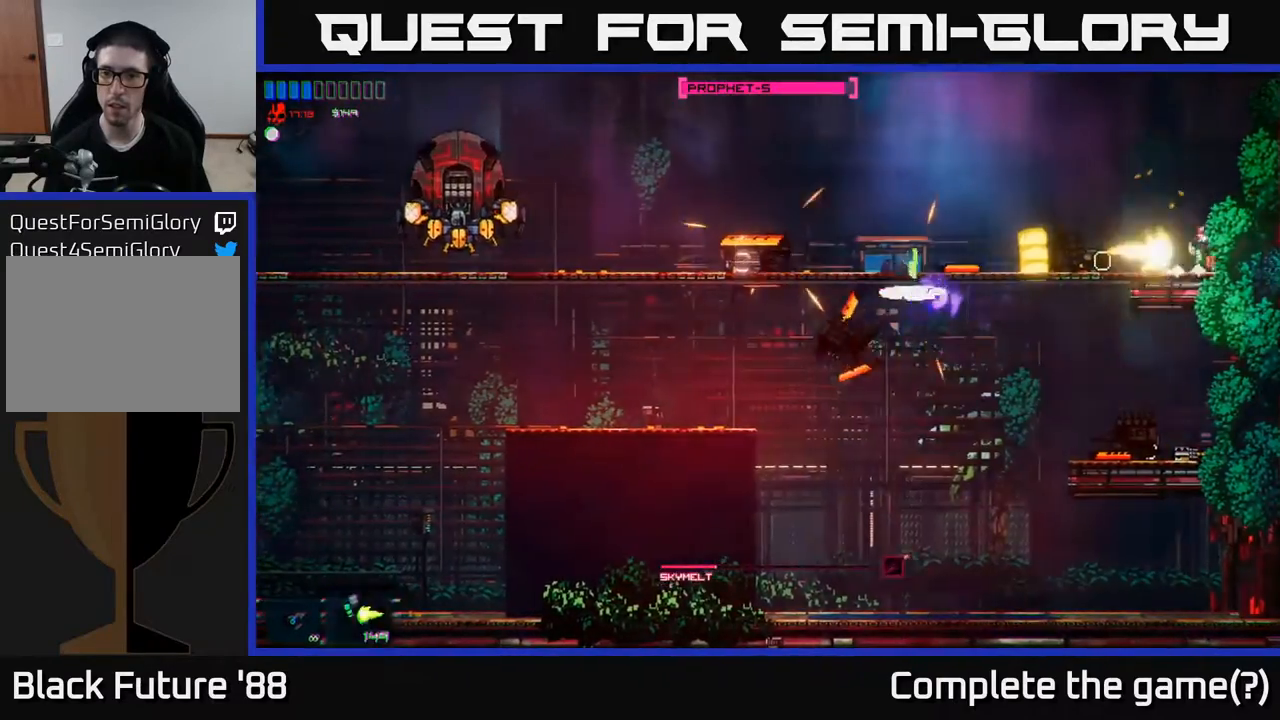
{"buttons": [], "left_stick": "left", "right_stick": "left", "events": [[17, "right_stick", "center"], [100, "A", "down"], [117, "left_stick", "left"], [283, "A", "up"], [383, "right_stick", "left"]]}
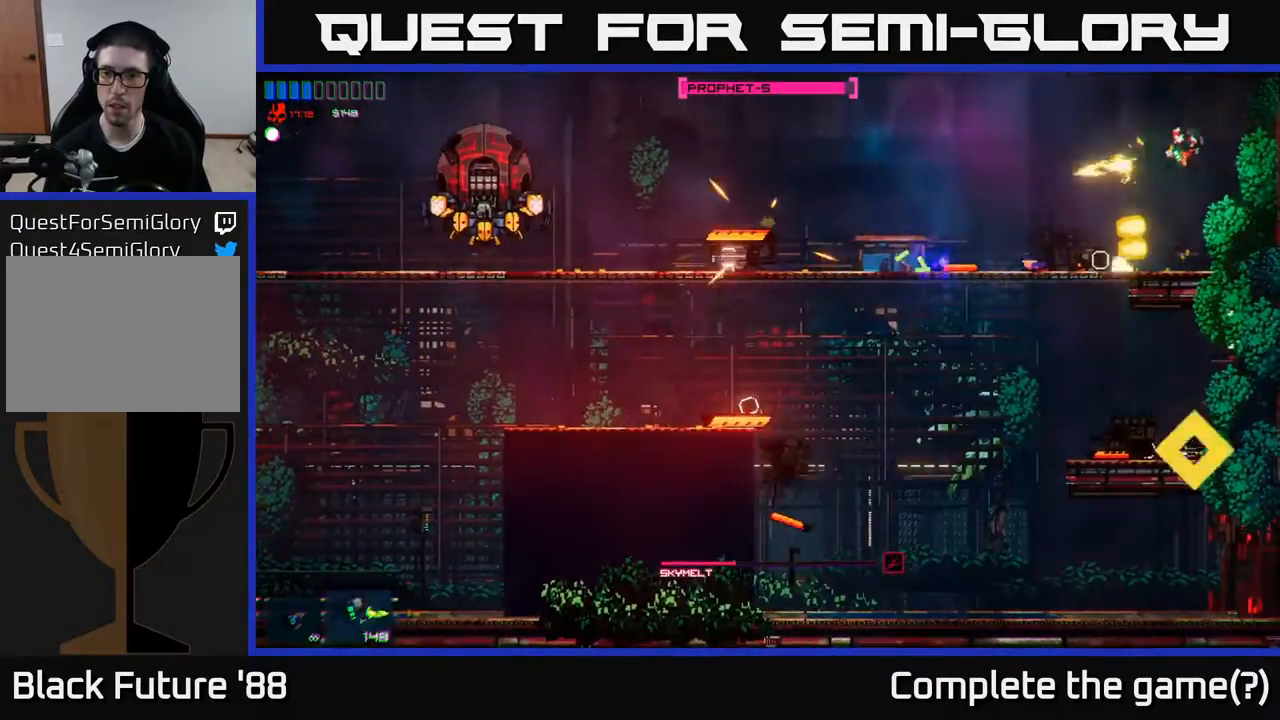
{"buttons": [], "left_stick": "left", "right_stick": "center", "events": [[417, "right_stick", "center"]]}
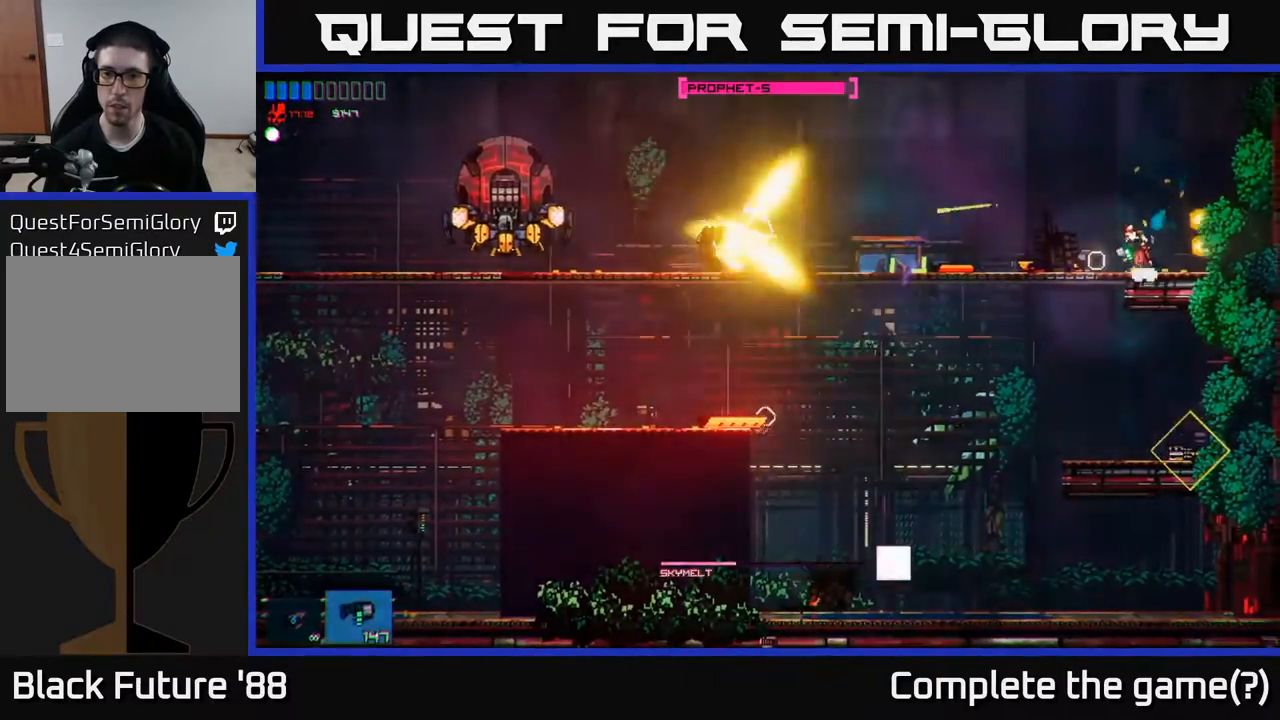
{"buttons": [], "left_stick": "left", "right_stick": "left", "events": [[167, "right_stick", "left"]]}
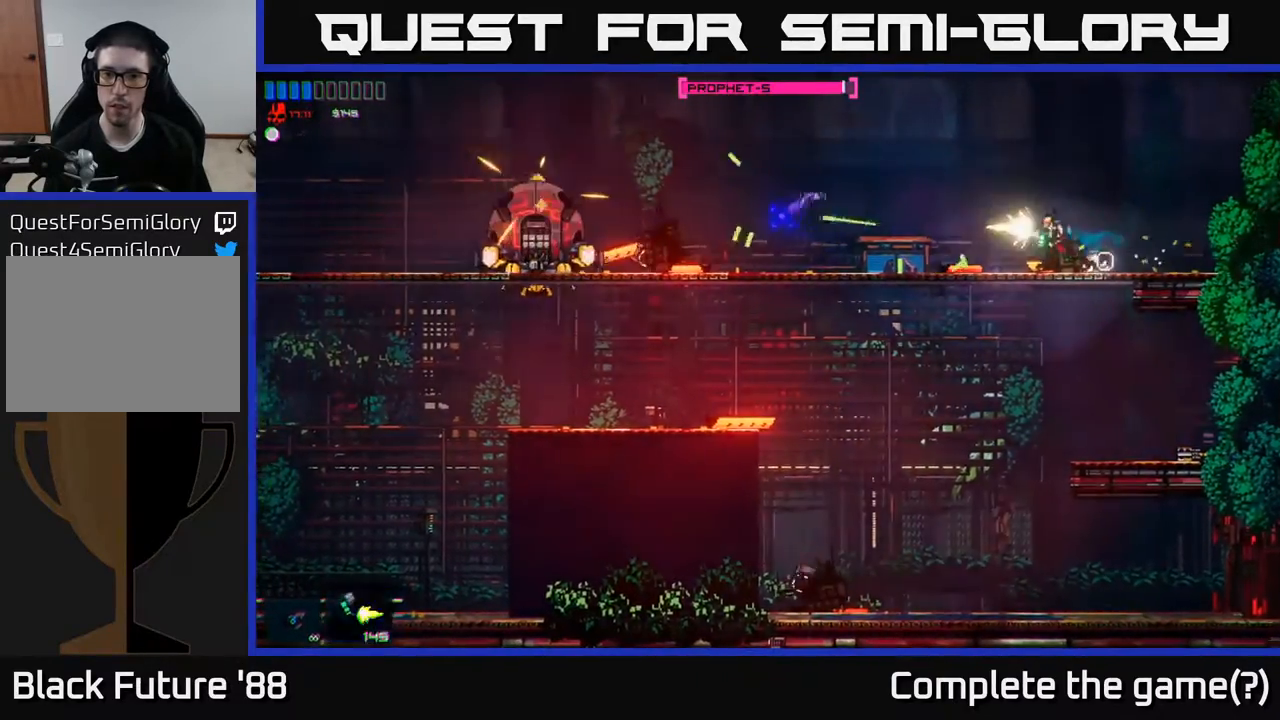
{"buttons": [], "left_stick": "left", "right_stick": "left", "events": []}
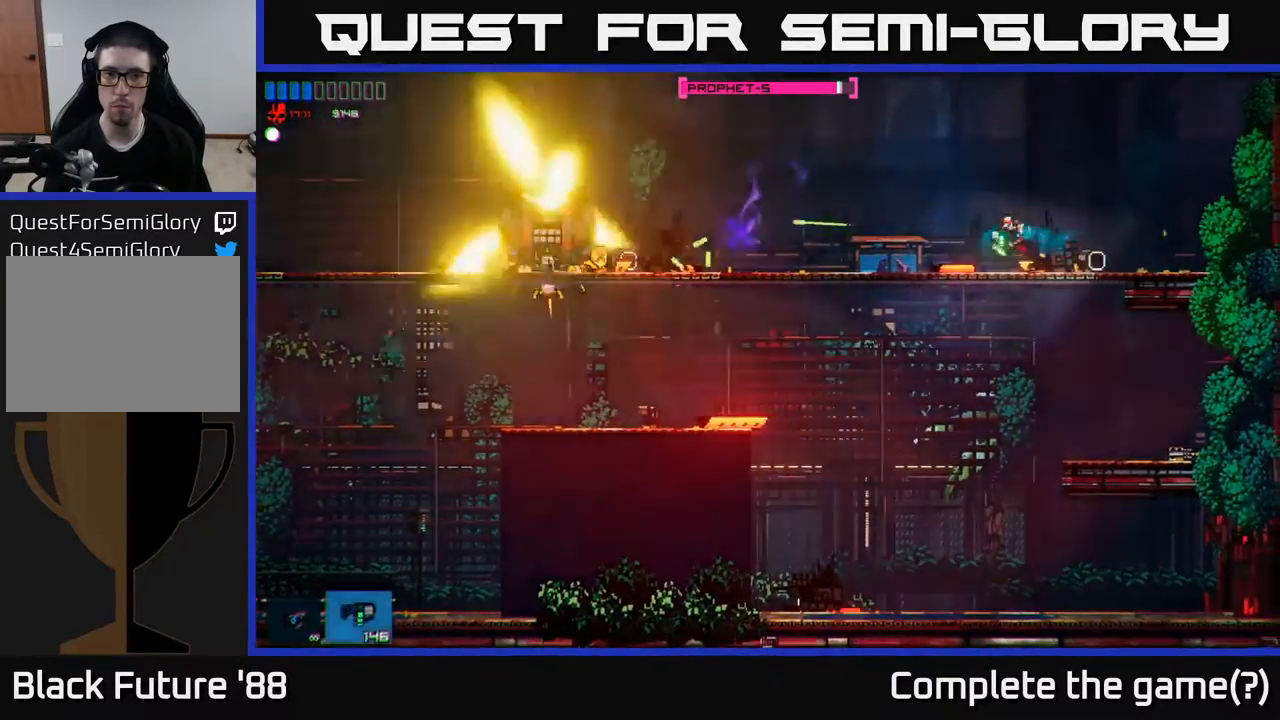
{"buttons": [], "left_stick": "left", "right_stick": "left", "events": []}
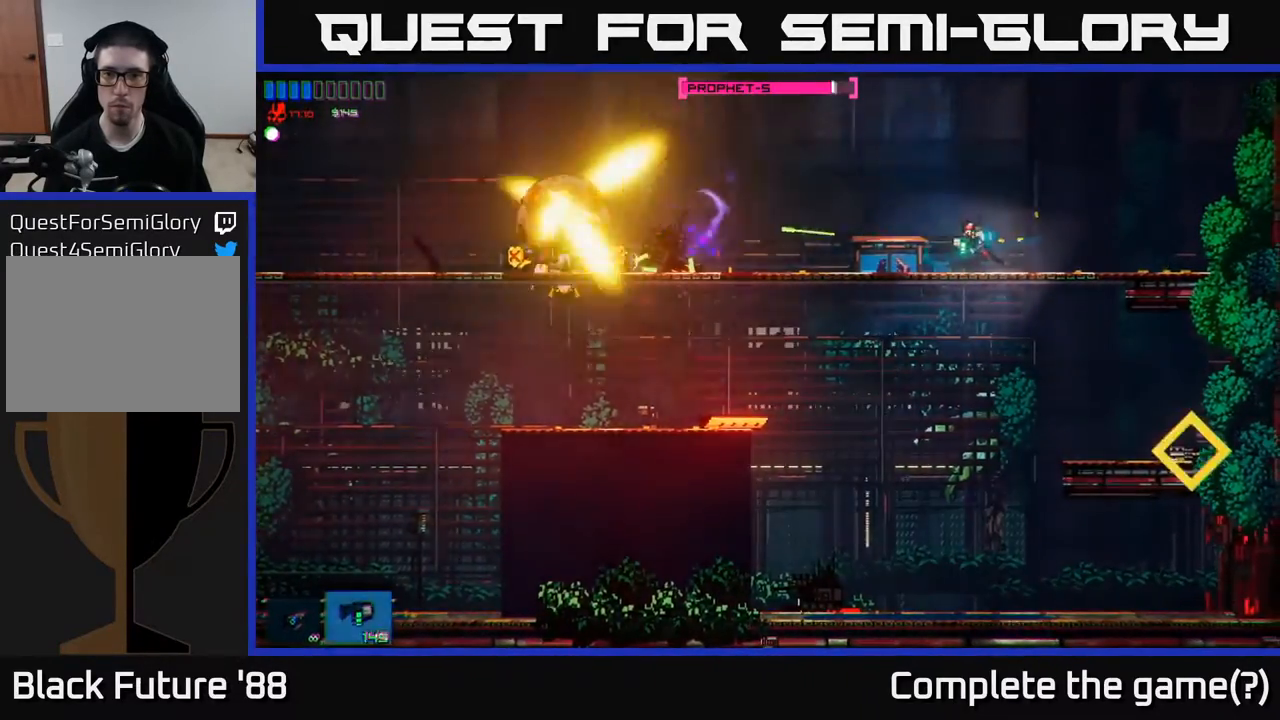
{"buttons": [], "left_stick": "left", "right_stick": "left", "events": []}
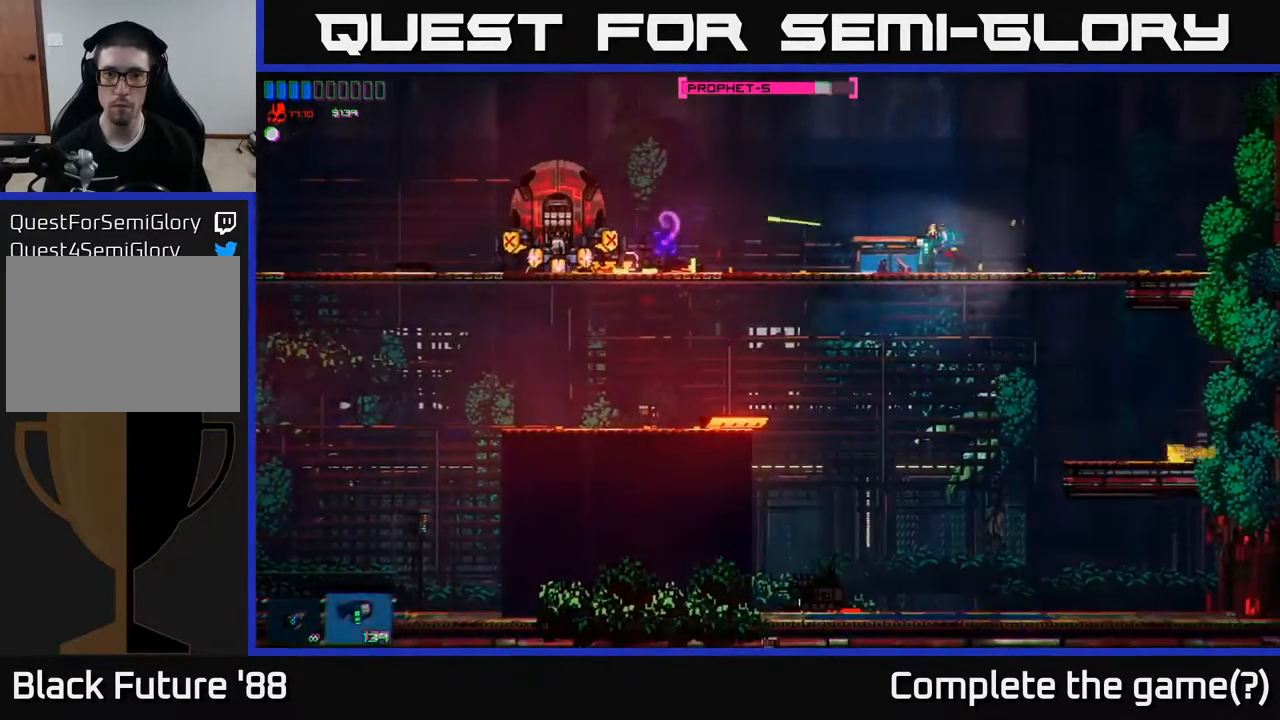
{"buttons": [], "left_stick": "left", "right_stick": "left", "events": []}
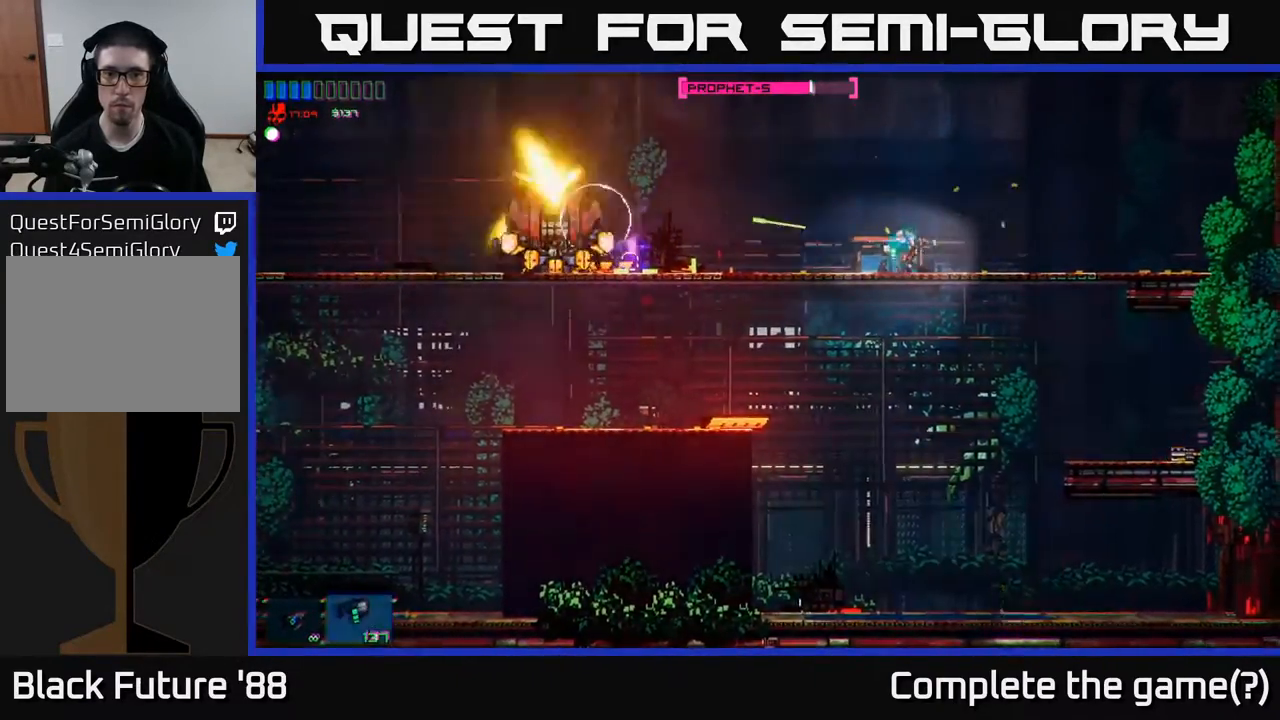
{"buttons": [], "left_stick": "right", "right_stick": "left", "events": [[433, "left_stick", "center"], [483, "left_stick", "right"]]}
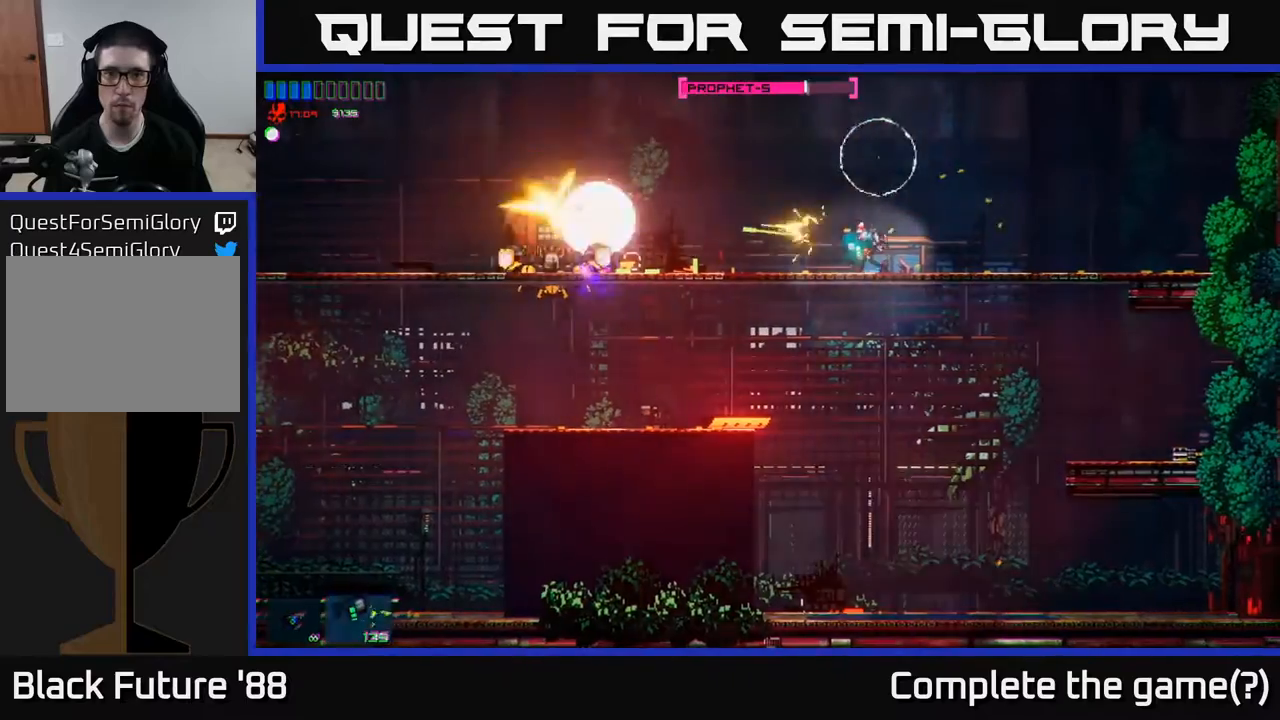
{"buttons": [], "left_stick": "center", "right_stick": "left", "events": [[367, "left_stick", "left"], [483, "left_stick", "center"]]}
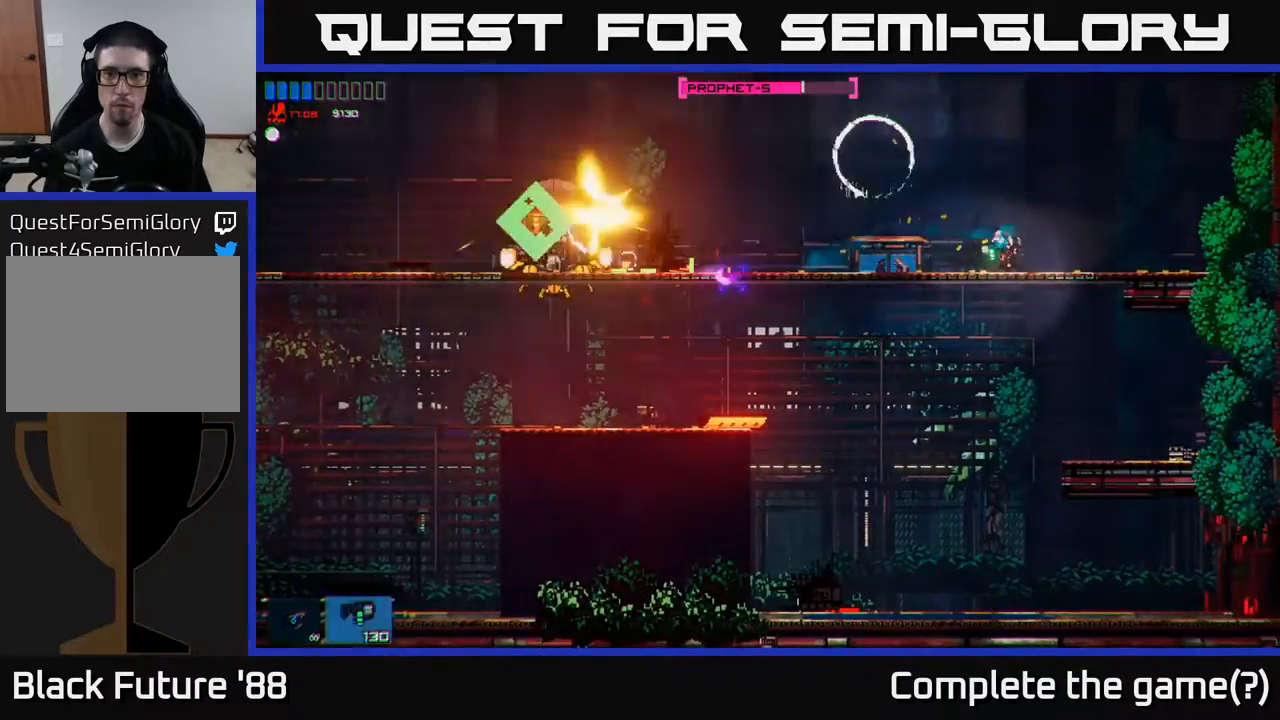
{"buttons": [], "left_stick": "center", "right_stick": "left", "events": [[200, "left_stick", "left"], [333, "left_stick", "center"]]}
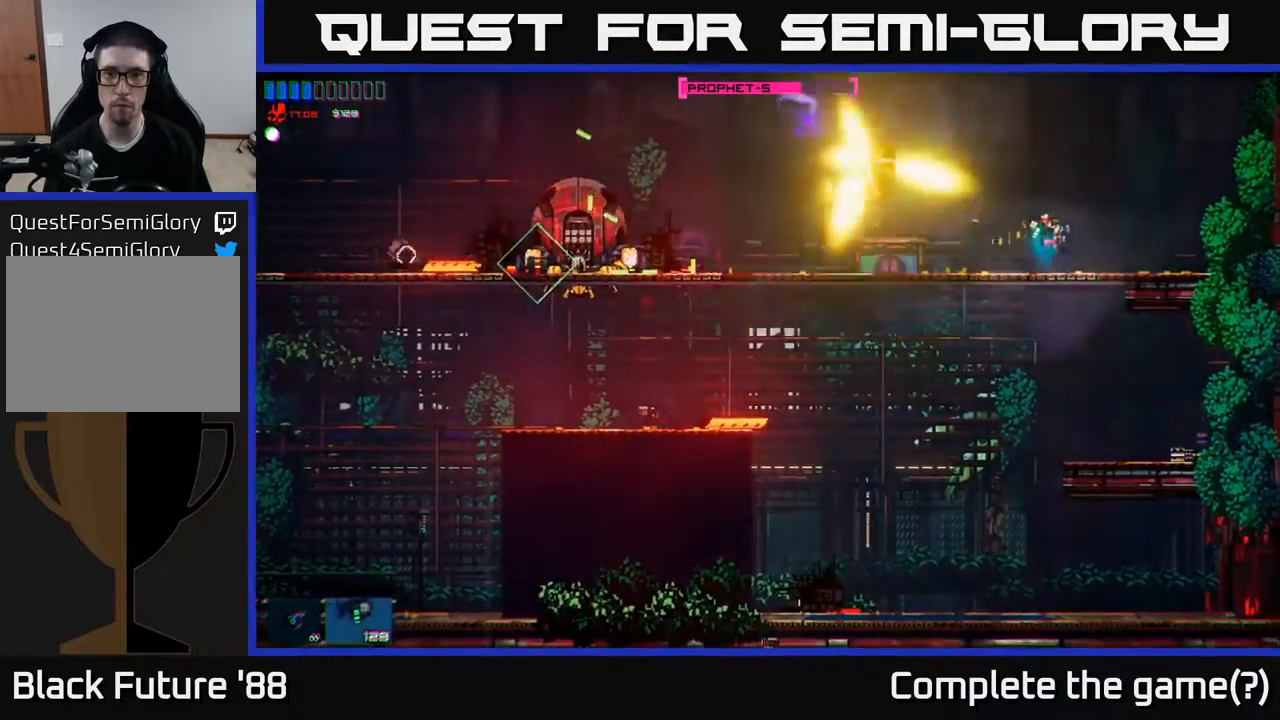
{"buttons": [], "left_stick": "left", "right_stick": "left", "events": [[83, "left_stick", "left"]]}
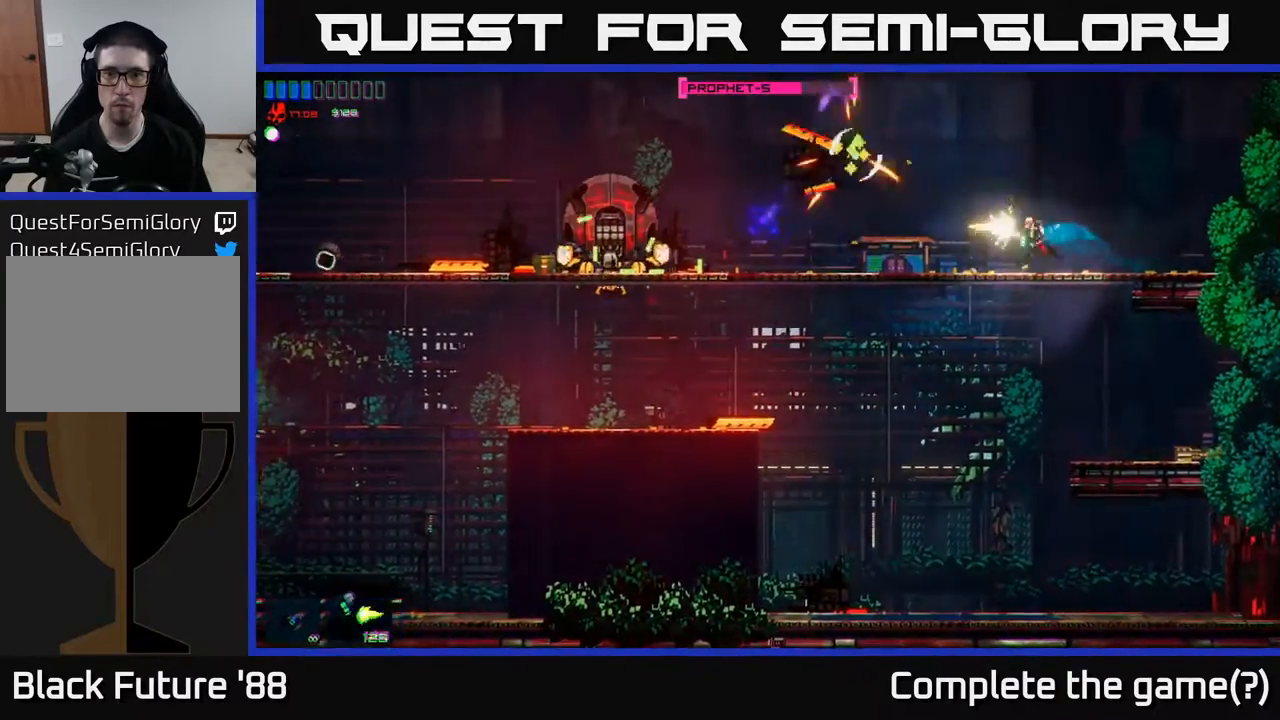
{"buttons": [], "left_stick": "left", "right_stick": "left", "events": []}
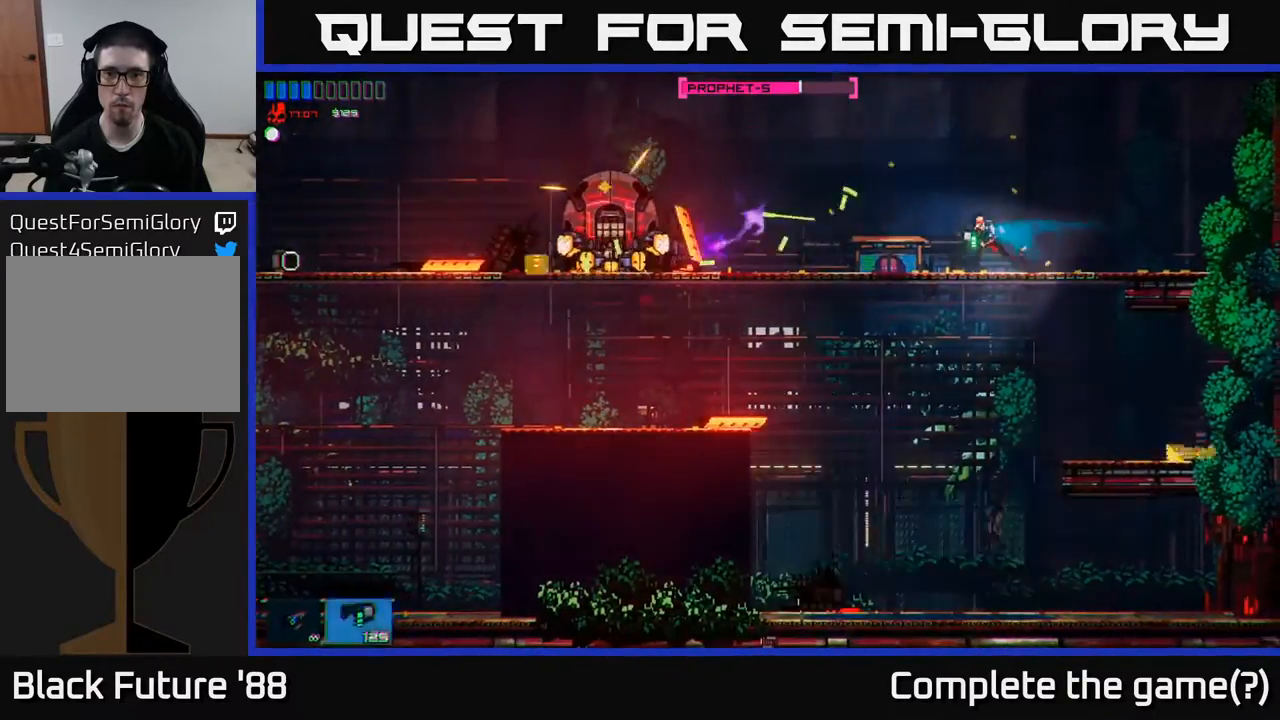
{"buttons": [], "left_stick": "left", "right_stick": "left", "events": []}
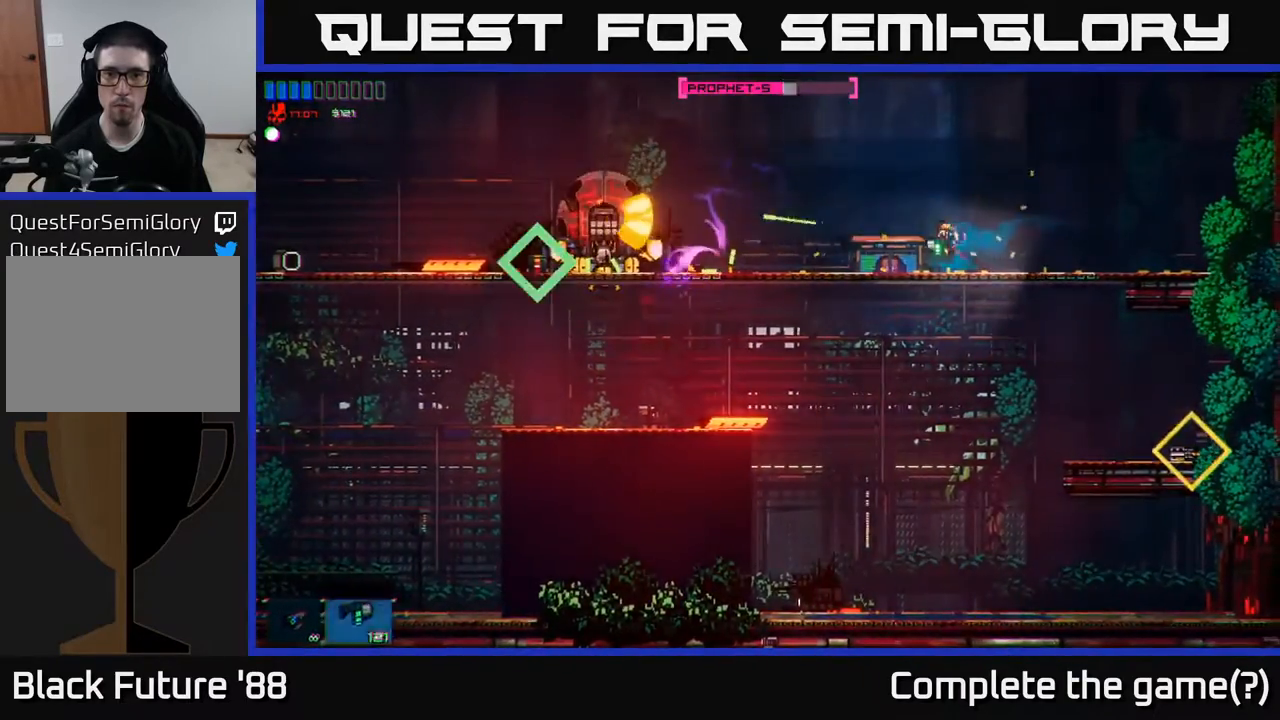
{"buttons": [], "left_stick": "left", "right_stick": "left", "events": []}
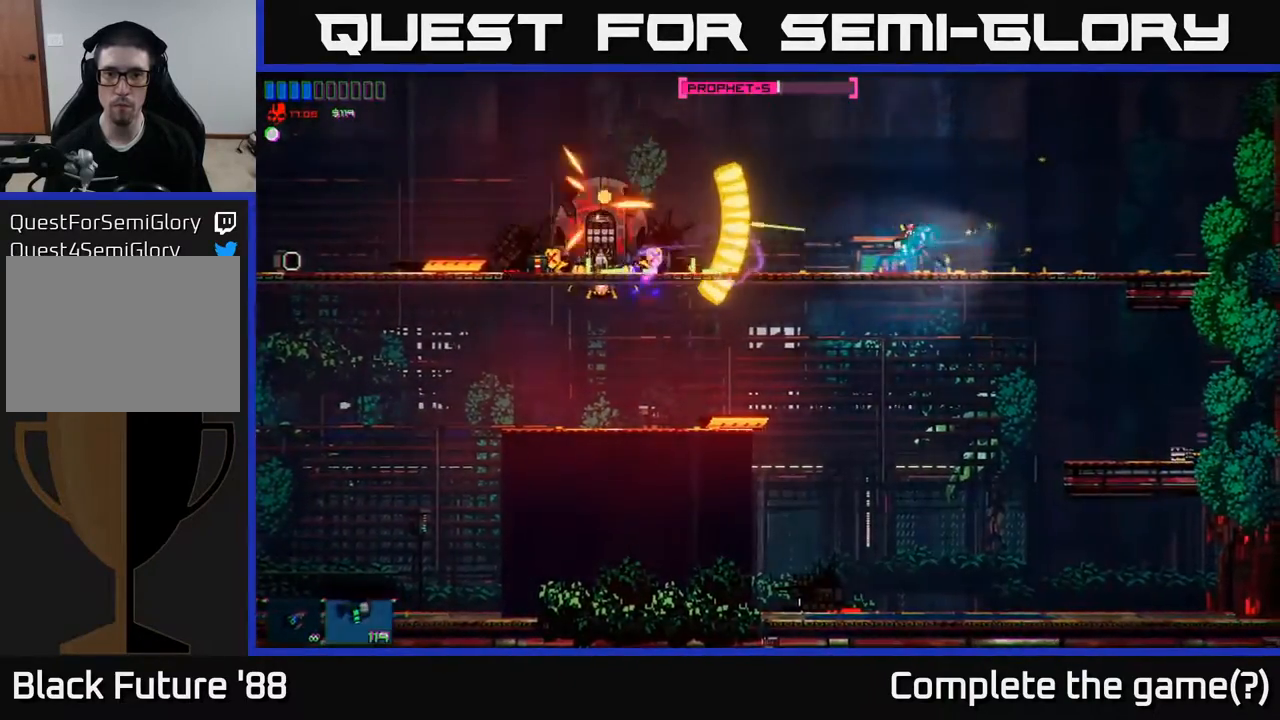
{"buttons": [], "left_stick": "down", "right_stick": "center", "events": [[100, "left_stick", "right"], [450, "right_stick", "center"], [483, "left_stick", "down"]]}
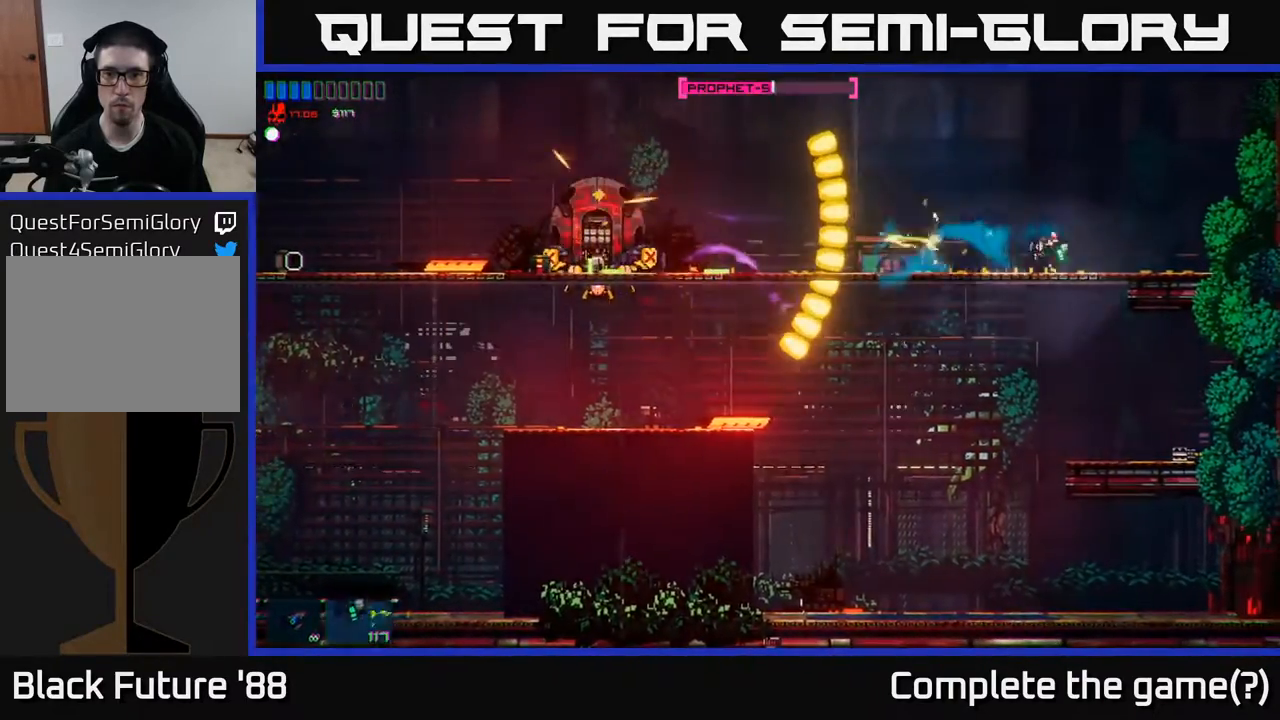
{"buttons": [], "left_stick": "right", "right_stick": "center", "events": [[17, "A", "down"], [100, "A", "up"], [250, "left_stick", "right"], [350, "left_stick", "center"], [433, "left_stick", "right"]]}
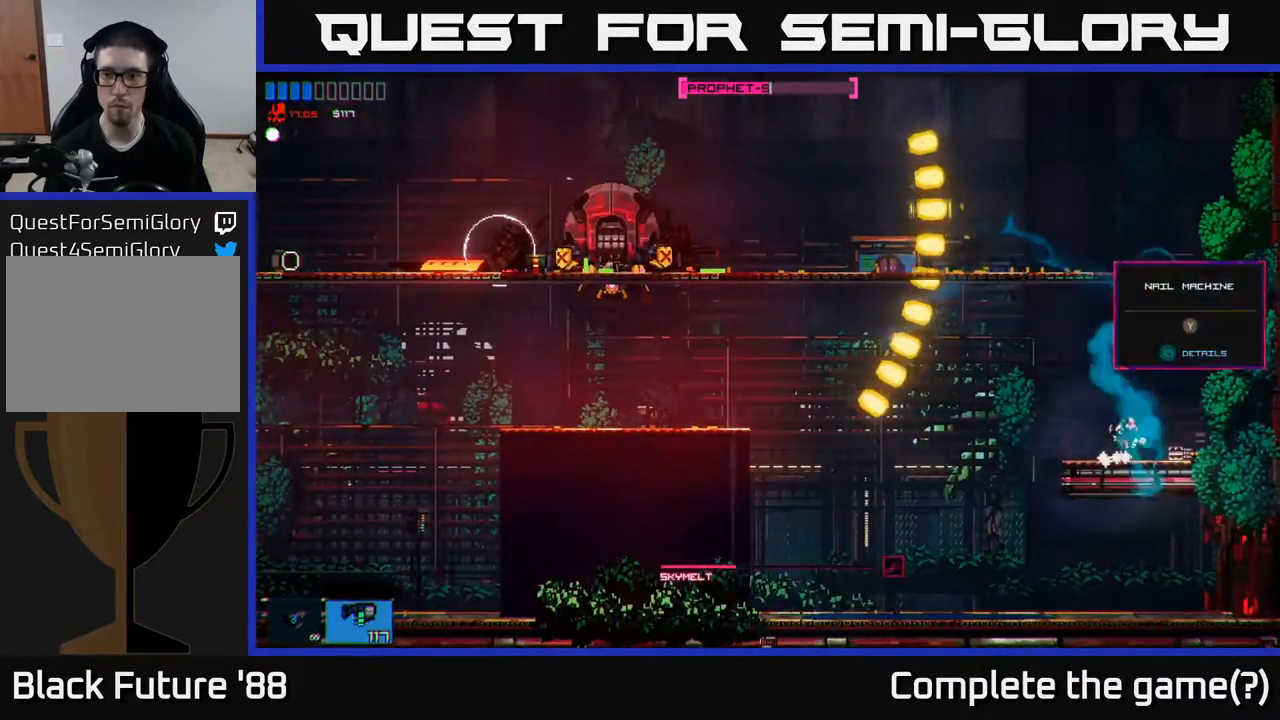
{"buttons": ["Y"], "left_stick": "center", "right_stick": "center", "events": [[117, "left_stick", "center"], [183, "R1", "down"], [267, "R1", "up"], [450, "Y", "down"]]}
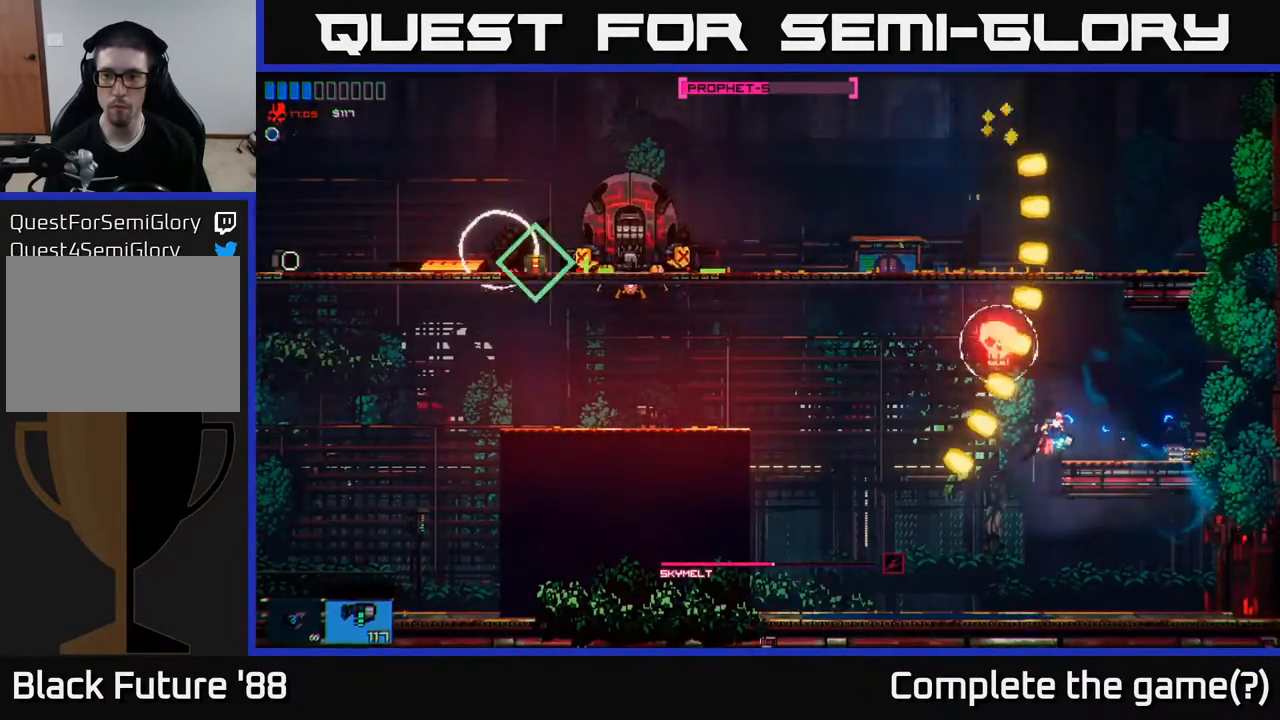
{"buttons": [], "left_stick": "right", "right_stick": "center", "events": [[17, "Y", "up"], [100, "left_stick", "right"]]}
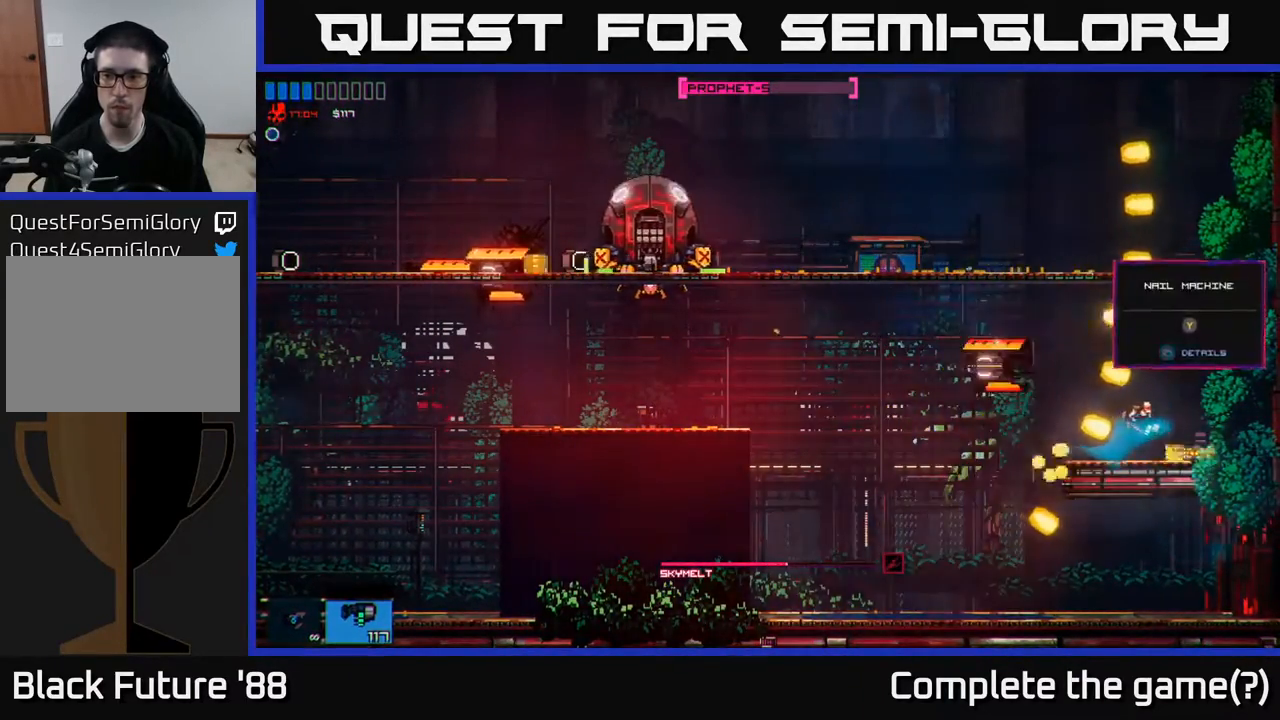
{"buttons": [], "left_stick": "left", "right_stick": "center", "events": [[117, "Y", "down"], [183, "Y", "up"], [317, "left_stick", "left"]]}
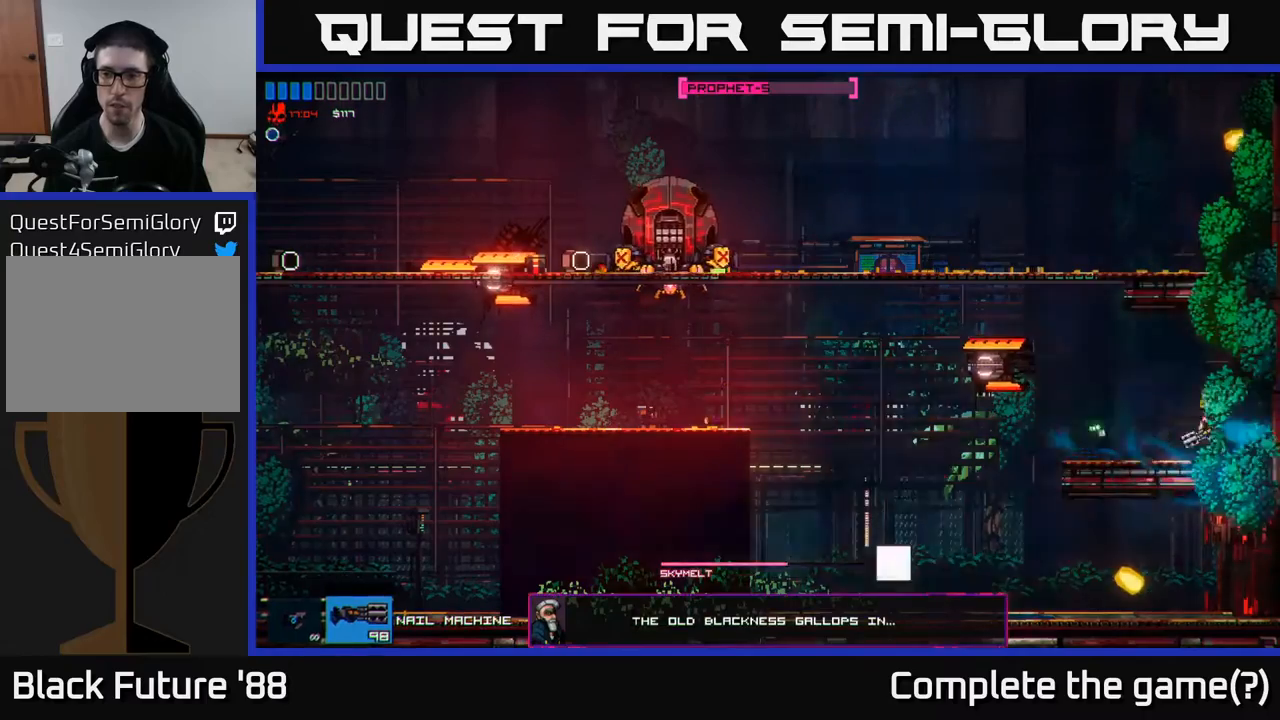
{"buttons": [], "left_stick": "right", "right_stick": "up-left", "events": [[333, "left_stick", "center"], [367, "right_stick", "up-left"], [467, "left_stick", "right"]]}
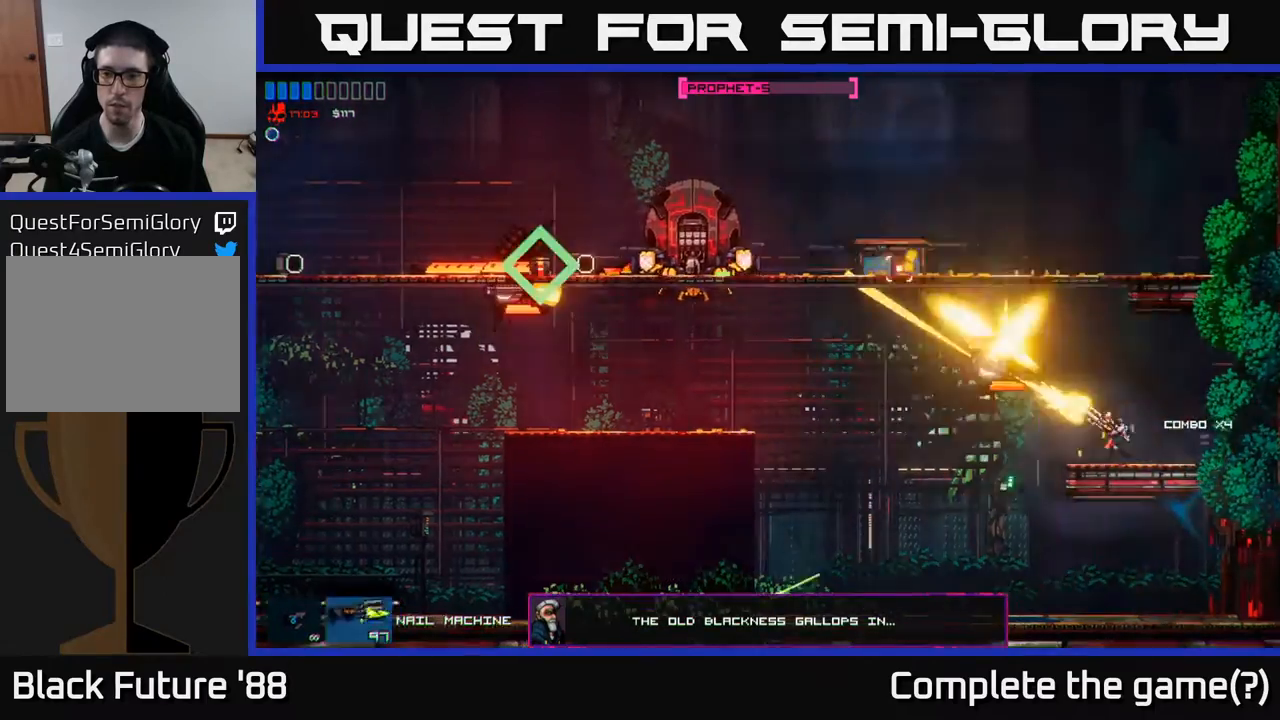
{"buttons": ["A"], "left_stick": "up-left", "right_stick": "center", "events": [[117, "right_stick", "center"], [417, "A", "down"], [467, "left_stick", "up-left"]]}
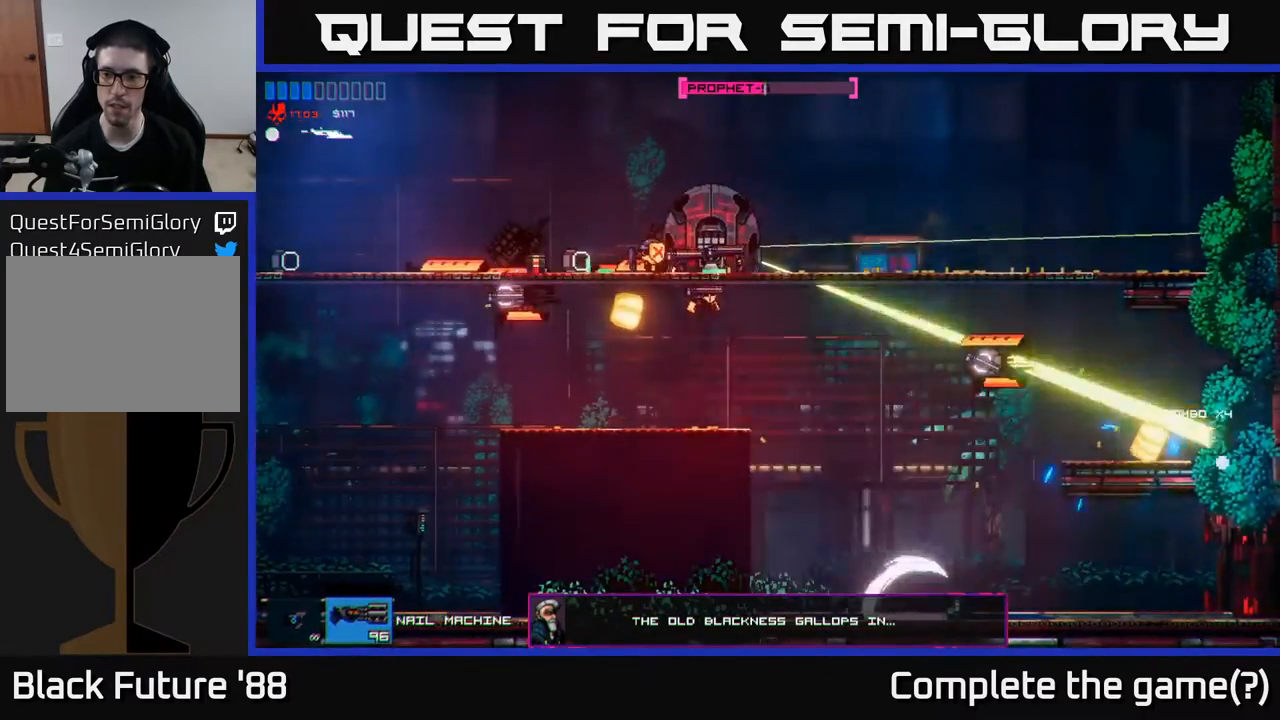
{"buttons": [], "left_stick": "left", "right_stick": "up-left", "events": [[17, "left_stick", "left"], [67, "A", "up"], [333, "right_stick", "left"], [500, "right_stick", "up-left"]]}
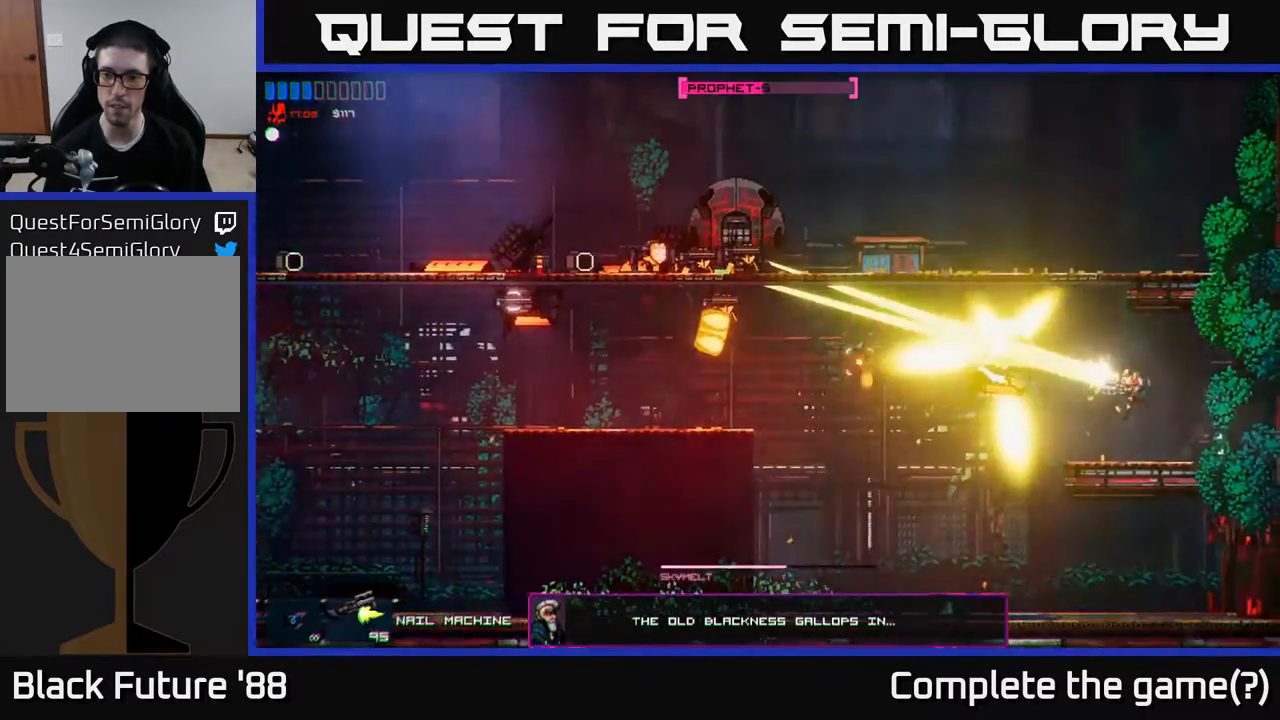
{"buttons": [], "left_stick": "left", "right_stick": "up-left", "events": []}
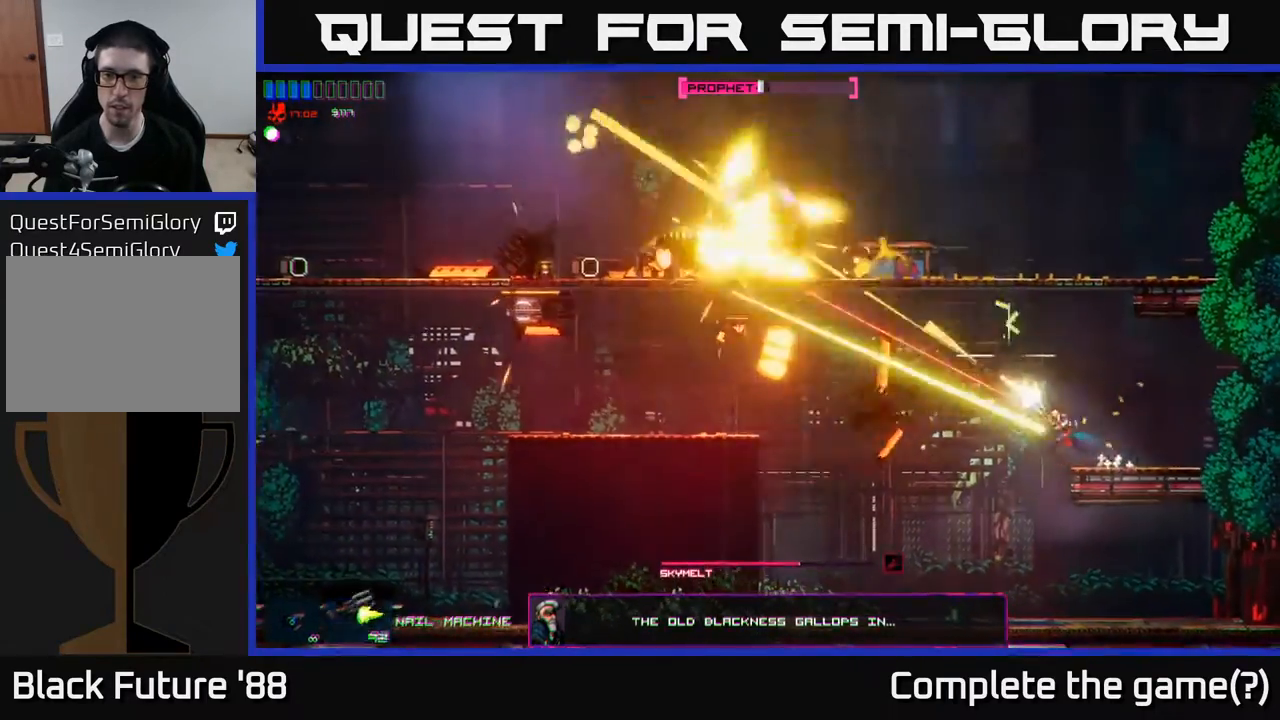
{"buttons": [], "left_stick": "left", "right_stick": "center", "events": [[417, "right_stick", "center"]]}
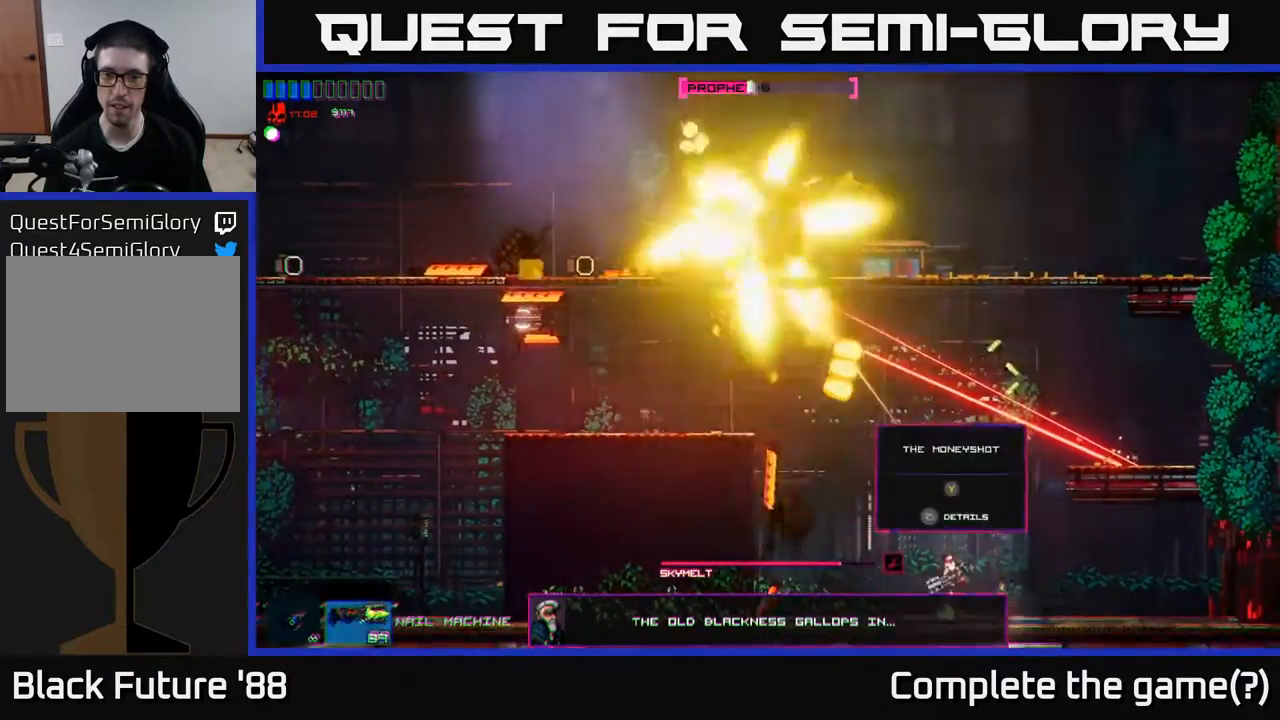
{"buttons": ["A"], "left_stick": "left", "right_stick": "center", "events": [[317, "A", "down"]]}